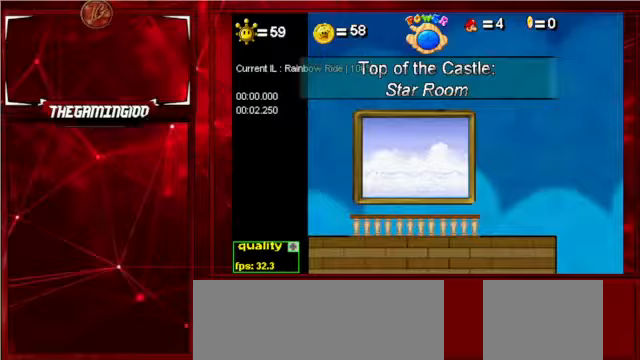
Gameplay with keyboard; each line is a JSON object with the keys held at the frame after it. "events" lists presses ("down") and releases ("up") of "c", "down", "left", "minus", "p", "right", "semicolon", "shift_l", "shift_r", "up", "x" and "z" between this image and that frame as [ms after this image, input, new state], when the widget could be followed in between. No other keys are recorded. Mouse input is not recorded.
{"keys": [], "events": []}
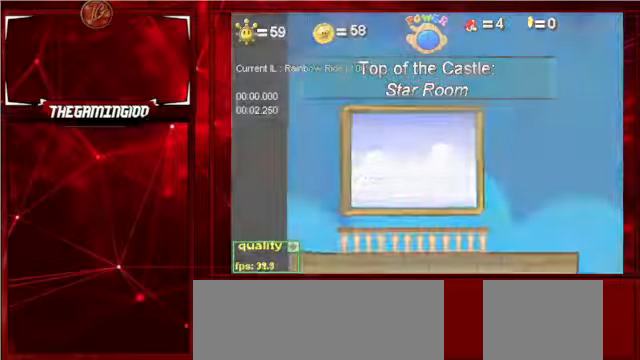
{"keys": ["x"], "events": [[433, "x", "down"]]}
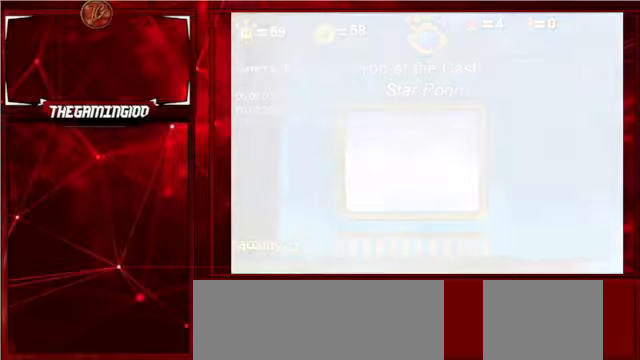
{"keys": ["x"], "events": []}
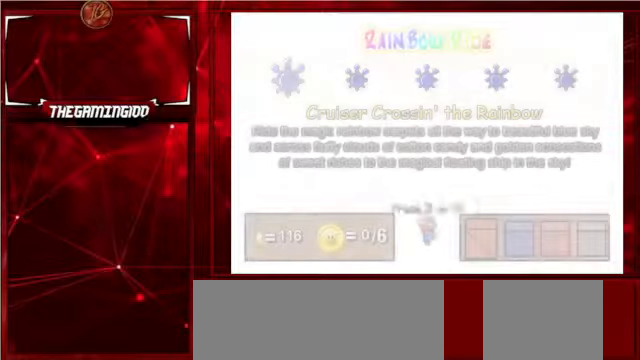
{"keys": ["p"], "events": [[367, "x", "up"], [400, "p", "down"]]}
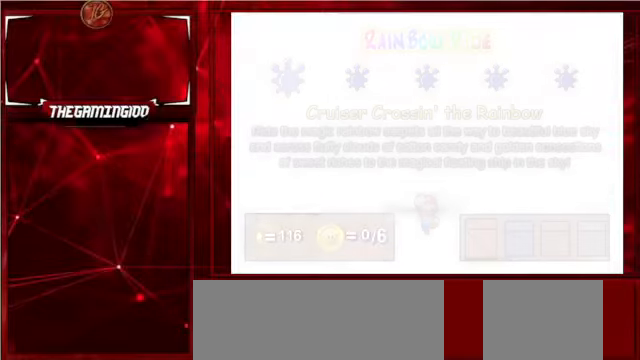
{"keys": ["p"], "events": []}
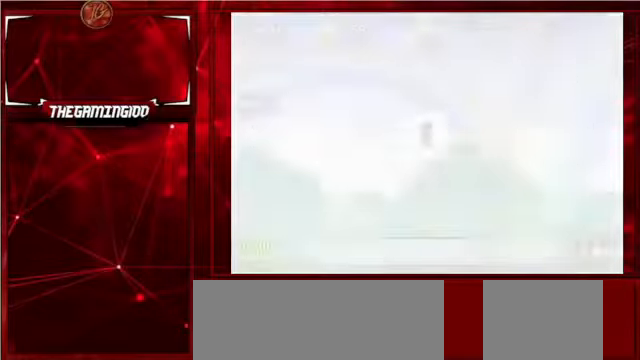
{"keys": [], "events": [[167, "p", "up"]]}
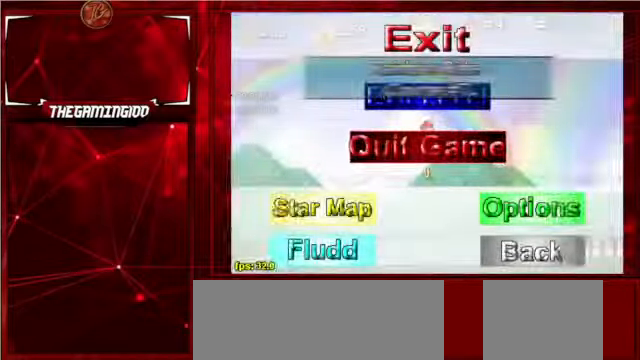
{"keys": [], "events": []}
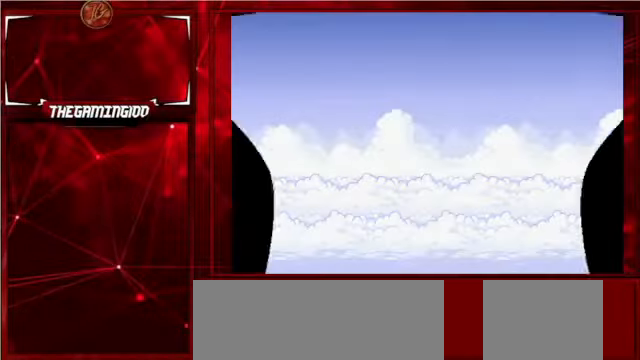
{"keys": [], "events": []}
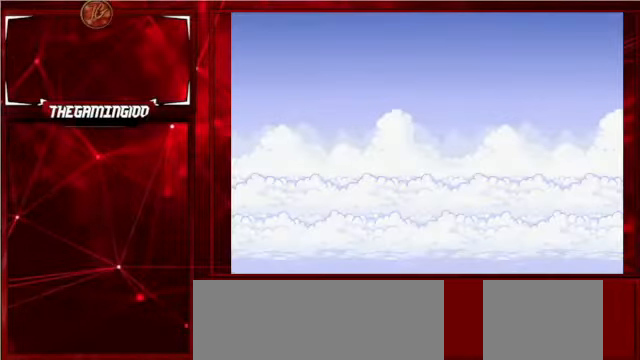
{"keys": [], "events": []}
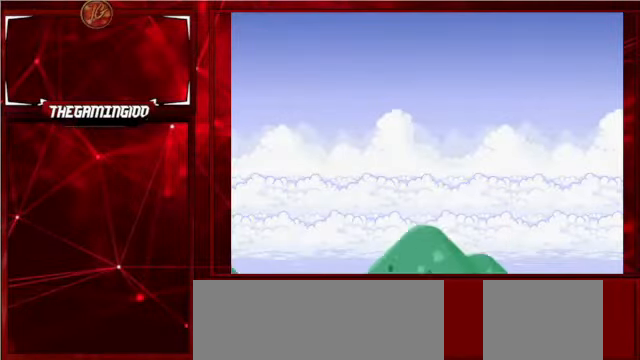
{"keys": [], "events": []}
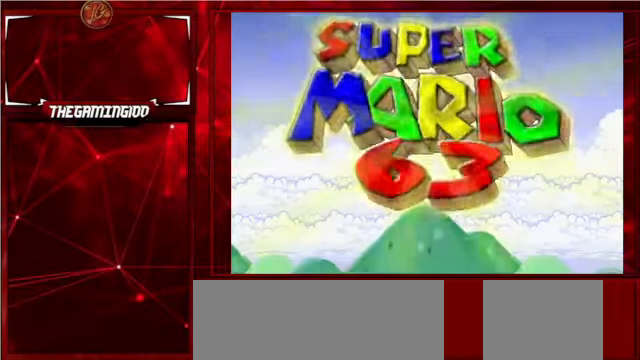
{"keys": [], "events": []}
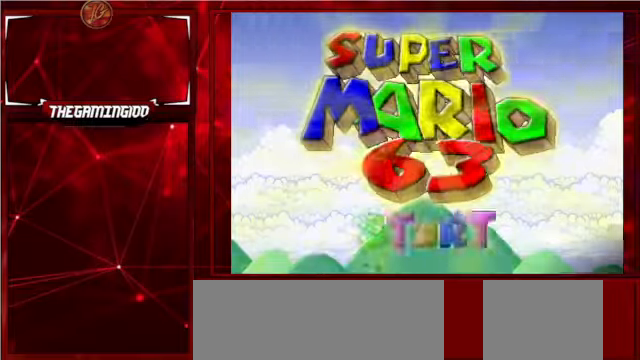
{"keys": [], "events": []}
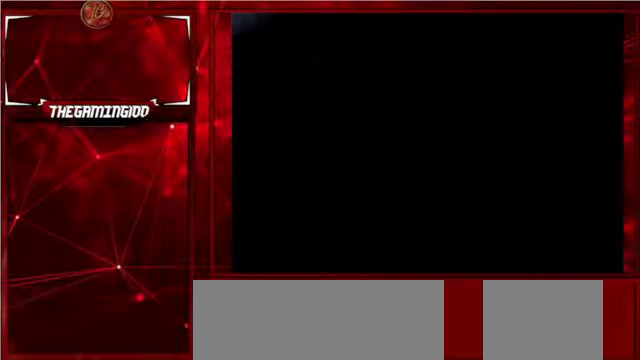
{"keys": [], "events": []}
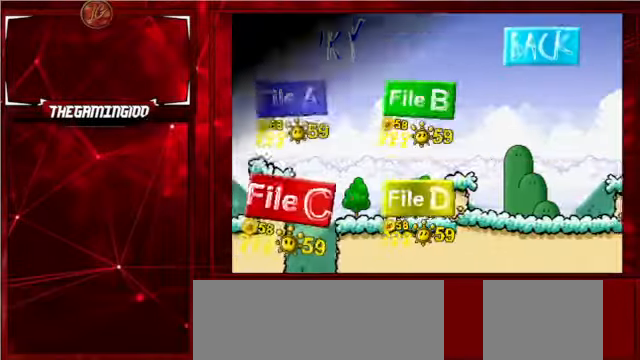
{"keys": [], "events": []}
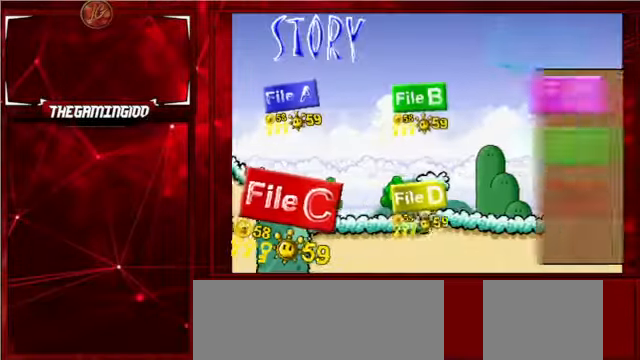
{"keys": [], "events": []}
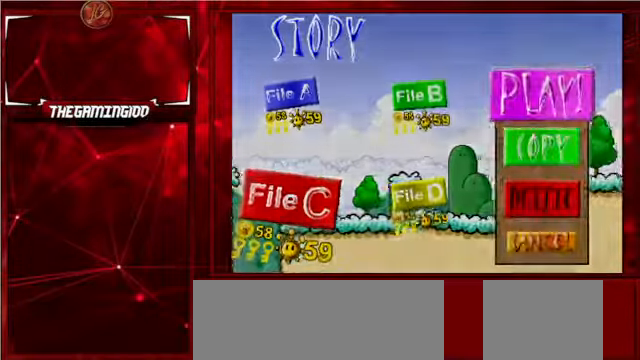
{"keys": [], "events": []}
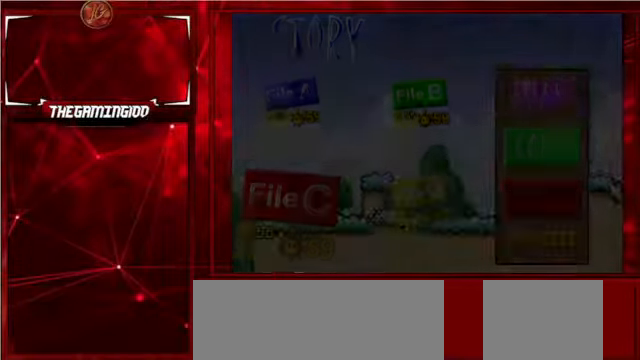
{"keys": ["down", "right", "up"], "events": [[200, "right", "down"], [300, "up", "down"], [333, "down", "down"]]}
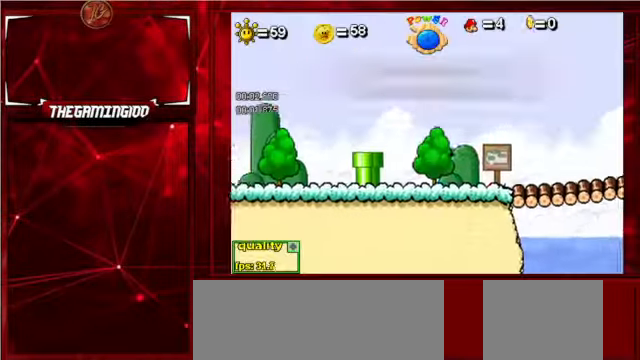
{"keys": ["down", "right", "up"], "events": []}
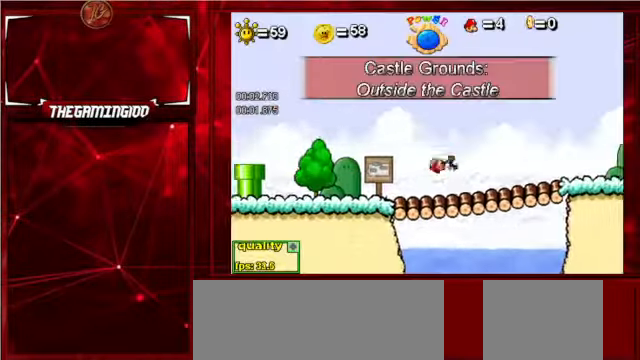
{"keys": ["down", "right", "up"], "events": []}
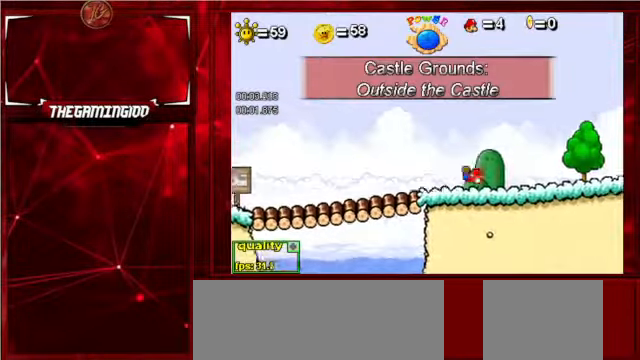
{"keys": ["down", "right", "up"], "events": []}
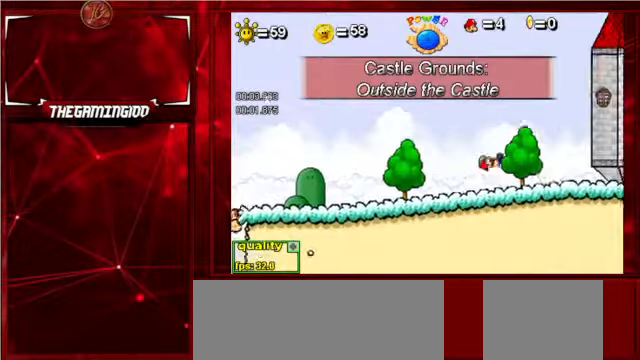
{"keys": ["right", "x"], "events": [[266, "down", "up"], [266, "up", "up"], [500, "x", "down"]]}
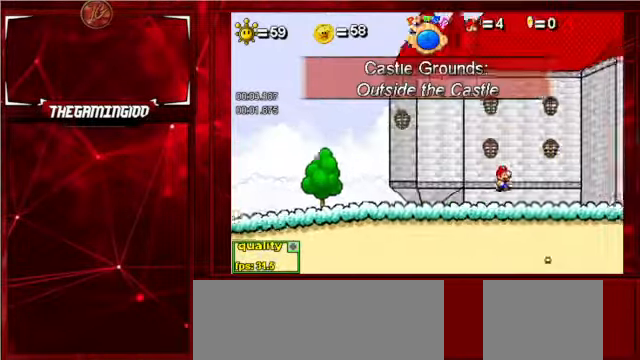
{"keys": ["right"], "events": [[66, "x", "up"]]}
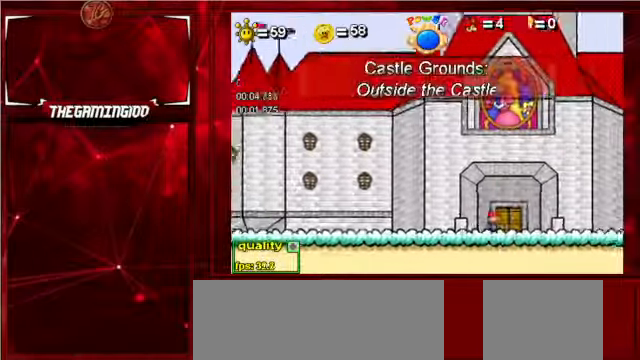
{"keys": [], "events": [[34, "right", "up"], [134, "up", "down"], [167, "up", "up"]]}
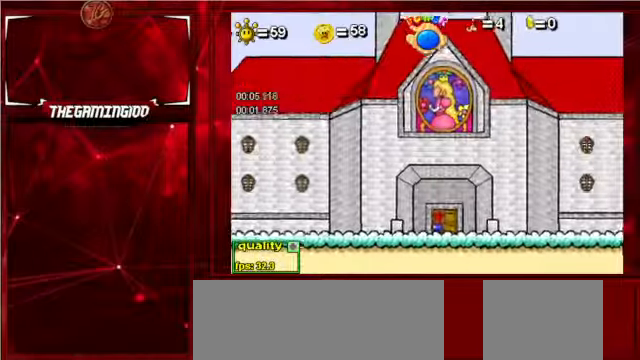
{"keys": [], "events": []}
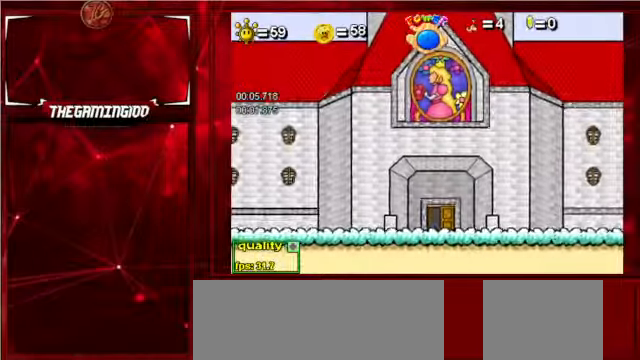
{"keys": ["right", "up"], "events": [[467, "right", "down"], [467, "up", "down"]]}
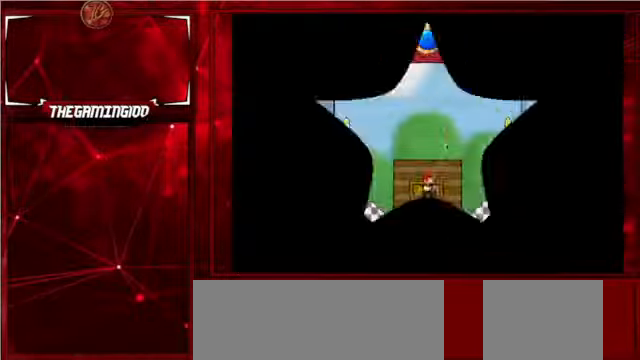
{"keys": ["right", "up"], "events": [[134, "up", "up"], [167, "up", "down"]]}
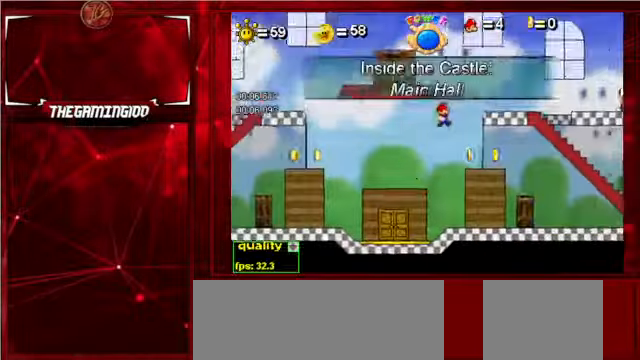
{"keys": ["down", "right", "up"], "events": [[234, "down", "down"]]}
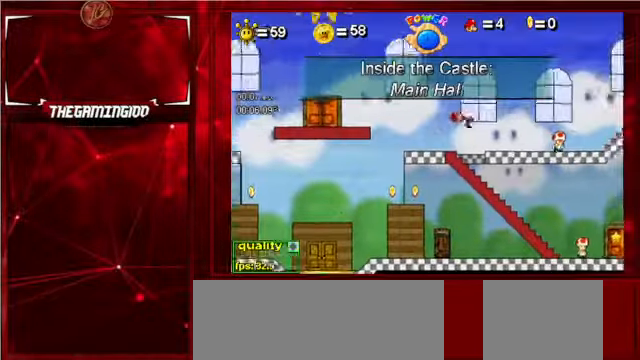
{"keys": ["right", "up"], "events": [[334, "down", "up"], [400, "up", "up"], [434, "up", "down"]]}
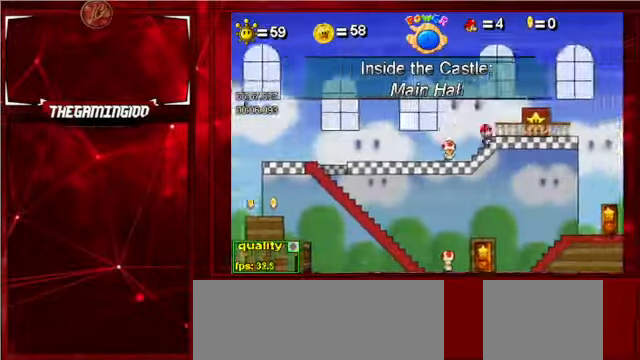
{"keys": ["right"], "events": [[267, "up", "up"], [400, "x", "down"], [467, "x", "up"]]}
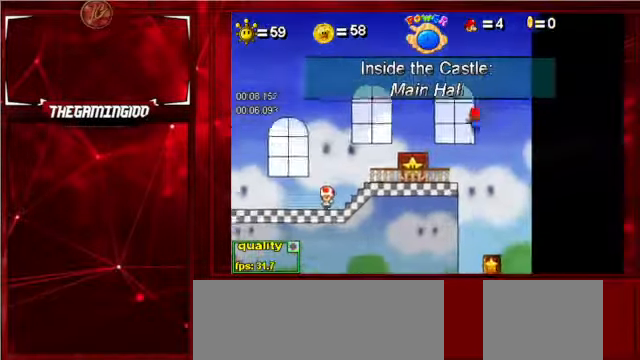
{"keys": ["down", "right", "up"], "events": [[367, "up", "down"], [434, "down", "down"]]}
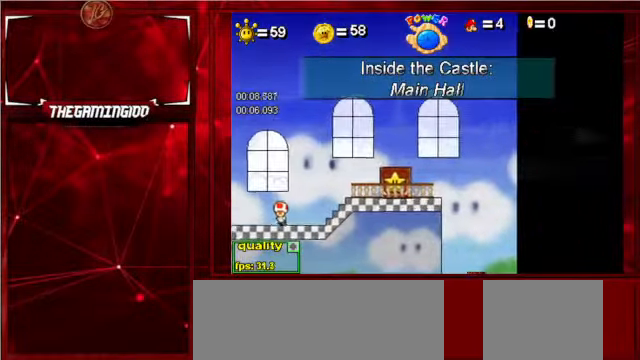
{"keys": [], "events": [[67, "down", "up"], [100, "up", "up"], [167, "right", "up"]]}